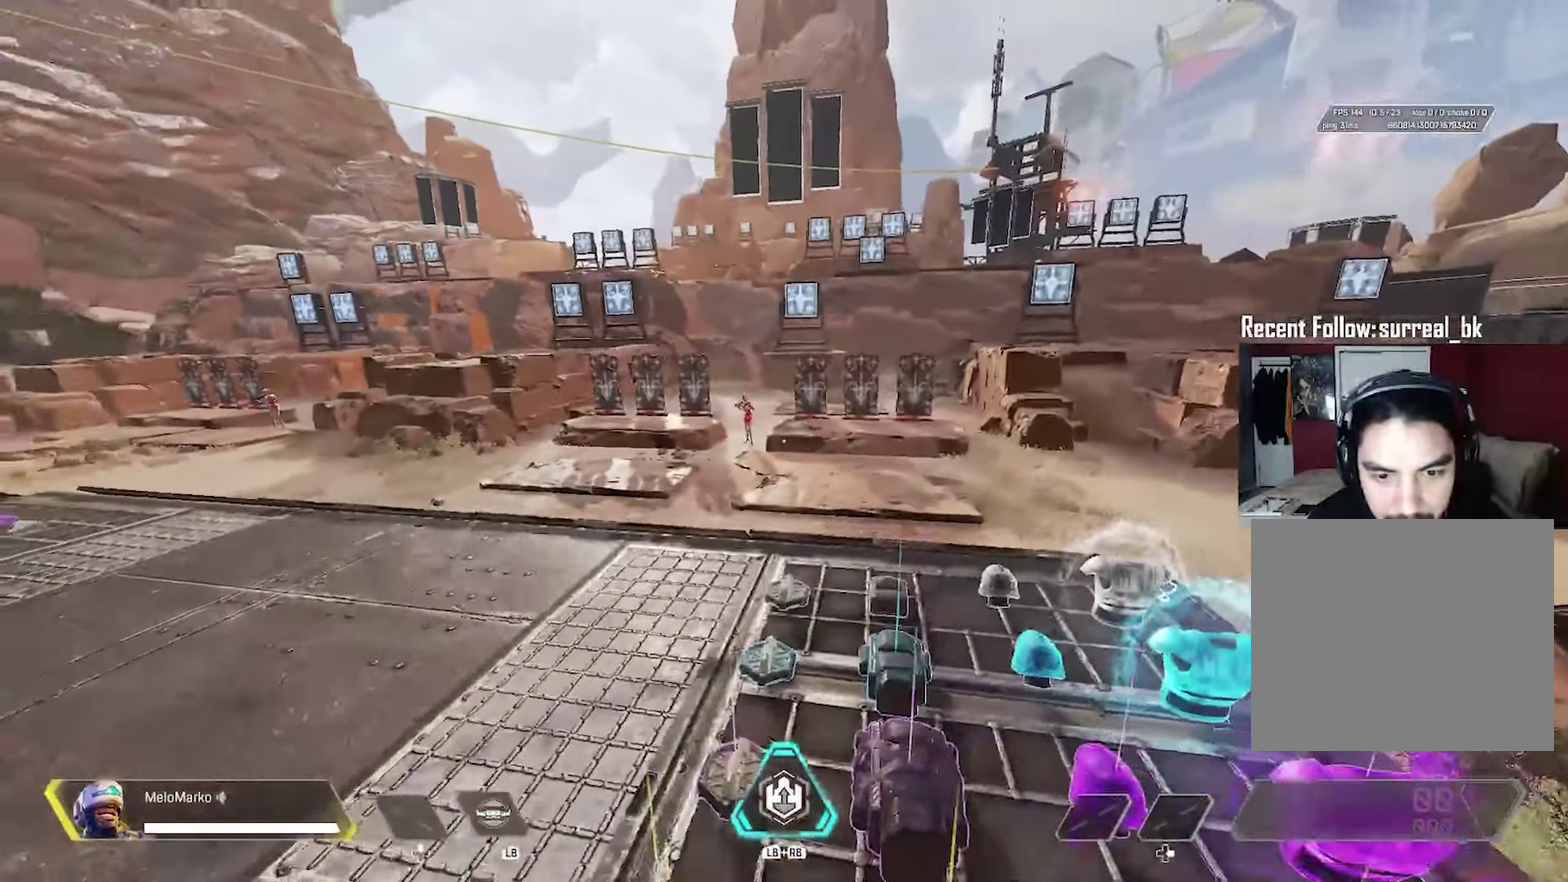
Gameplay with a controller (Xbox layout); each line is a JSON object with the inputs held at the frame after it (dt_ms = milliseconds from this image to that frame). "events" lists button and stick changes between this image and that frame as [ms after this image, input, new state], when the widget could be followed in between.
{"dt_ms": 300, "buttons": [], "left_stick": "up", "right_stick": "center", "events": [[100, "right_stick", "center"], [134, "left_stick", "up"]]}
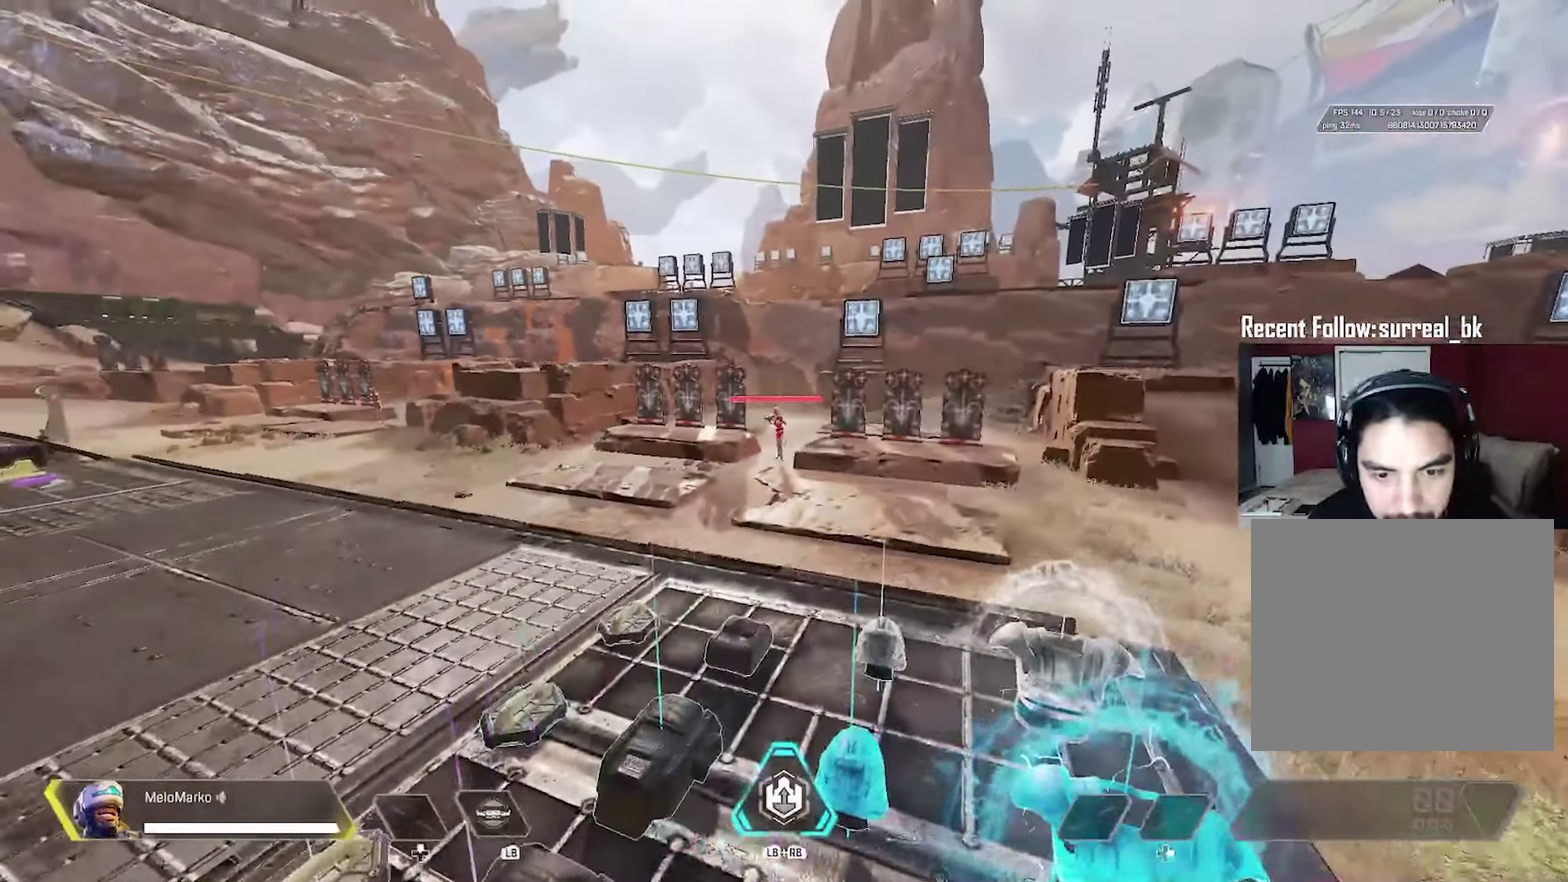
{"dt_ms": 300, "buttons": [], "left_stick": "up-left", "right_stick": "center", "events": [[300, "left_stick", "up-left"]]}
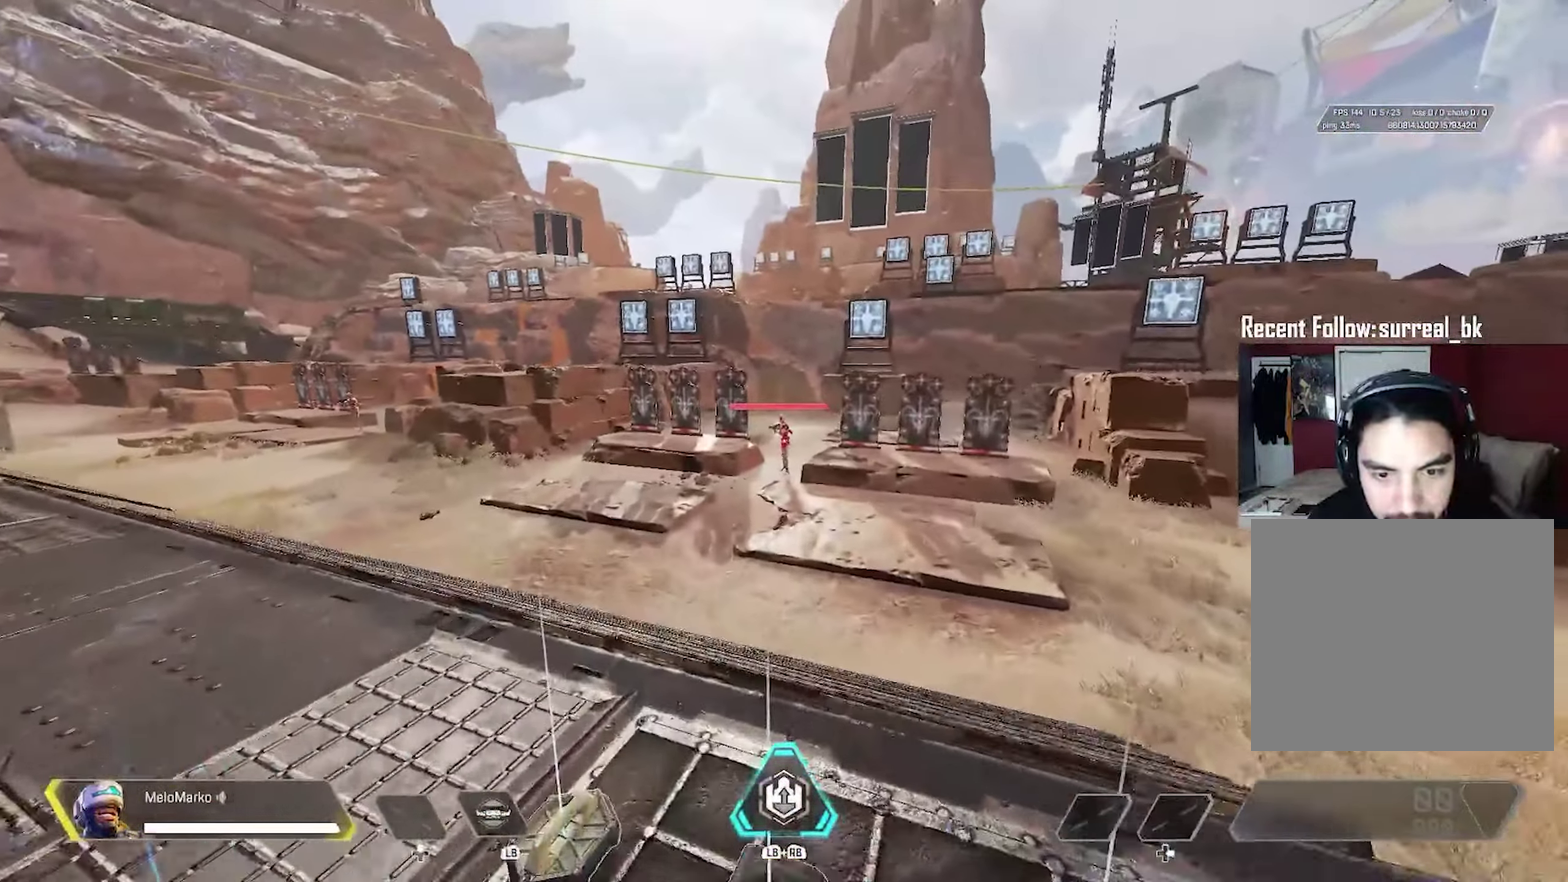
{"dt_ms": 300, "buttons": [], "left_stick": "up", "right_stick": "left", "events": [[67, "right_stick", "left"], [117, "left_stick", "up"]]}
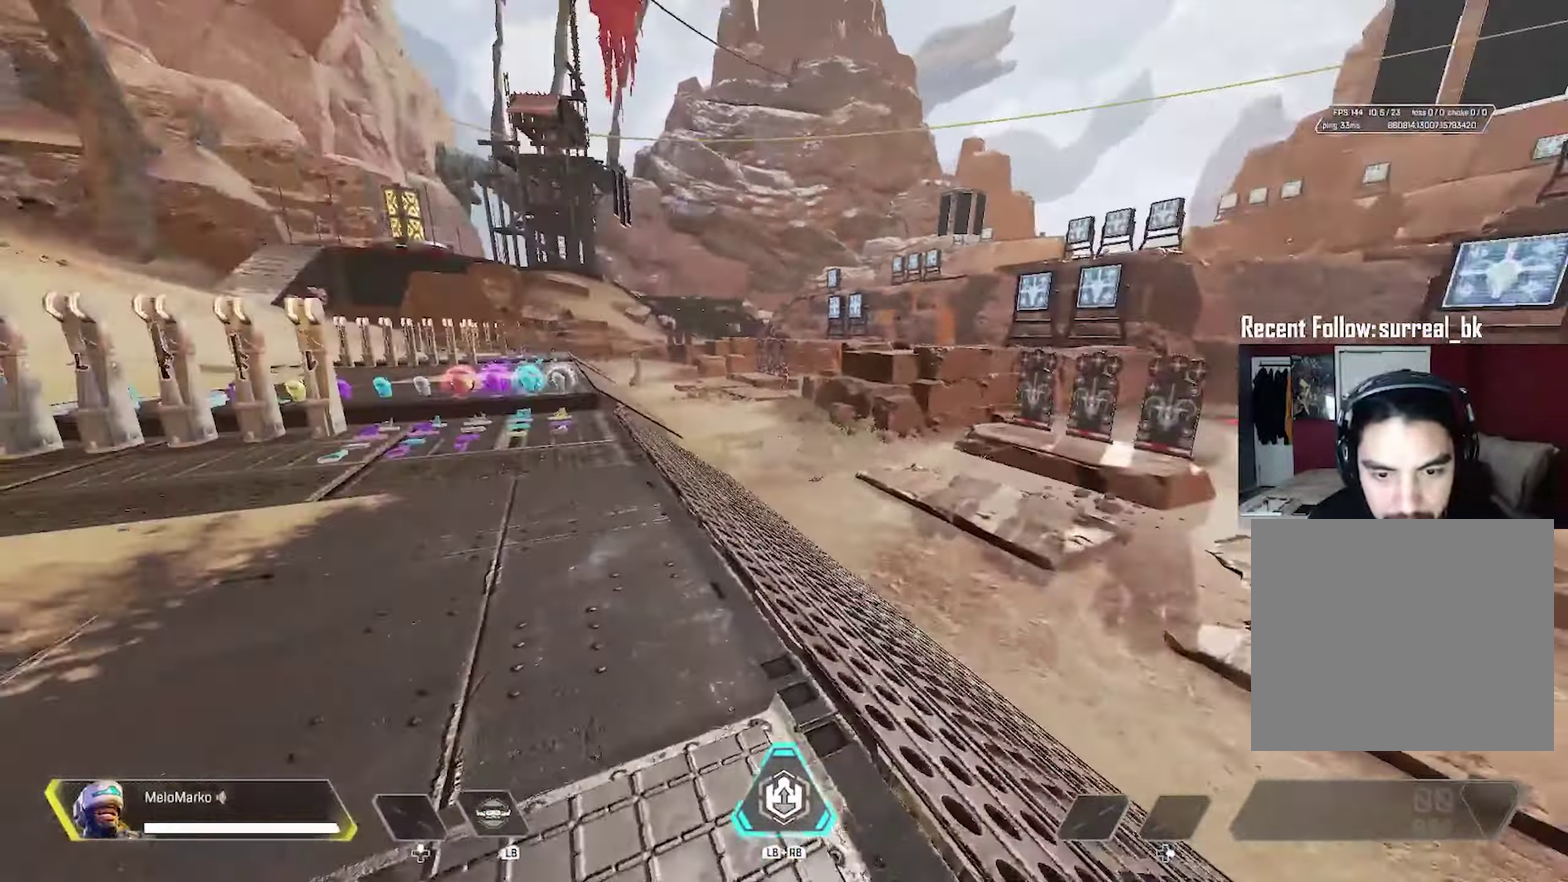
{"dt_ms": 300, "buttons": [], "left_stick": "up", "right_stick": "left", "events": []}
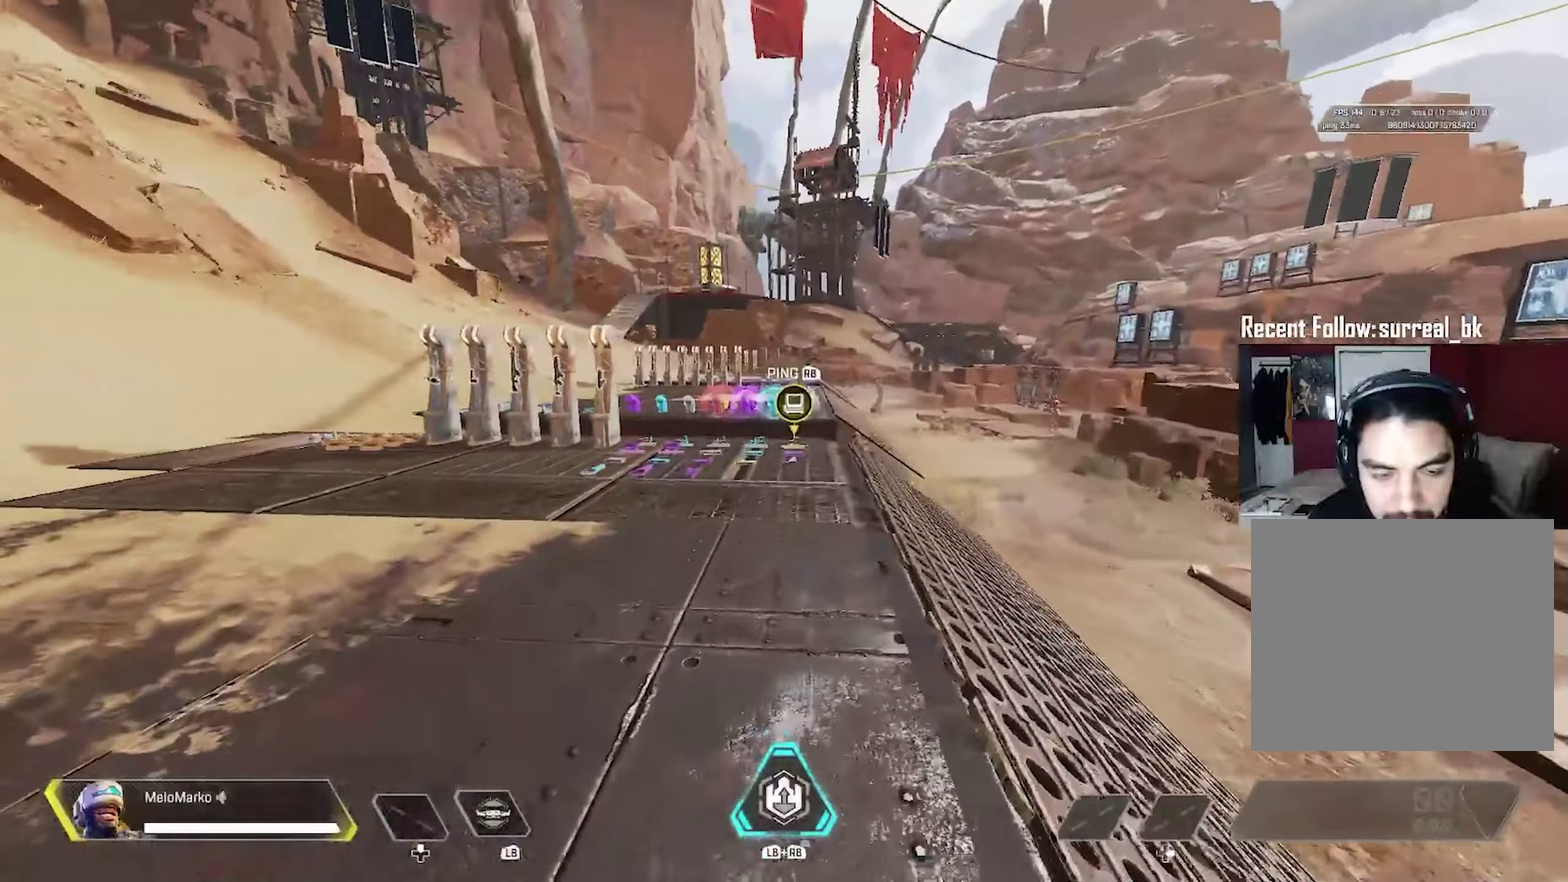
{"dt_ms": 300, "buttons": [], "left_stick": "up", "right_stick": "center", "events": [[50, "right_stick", "center"]]}
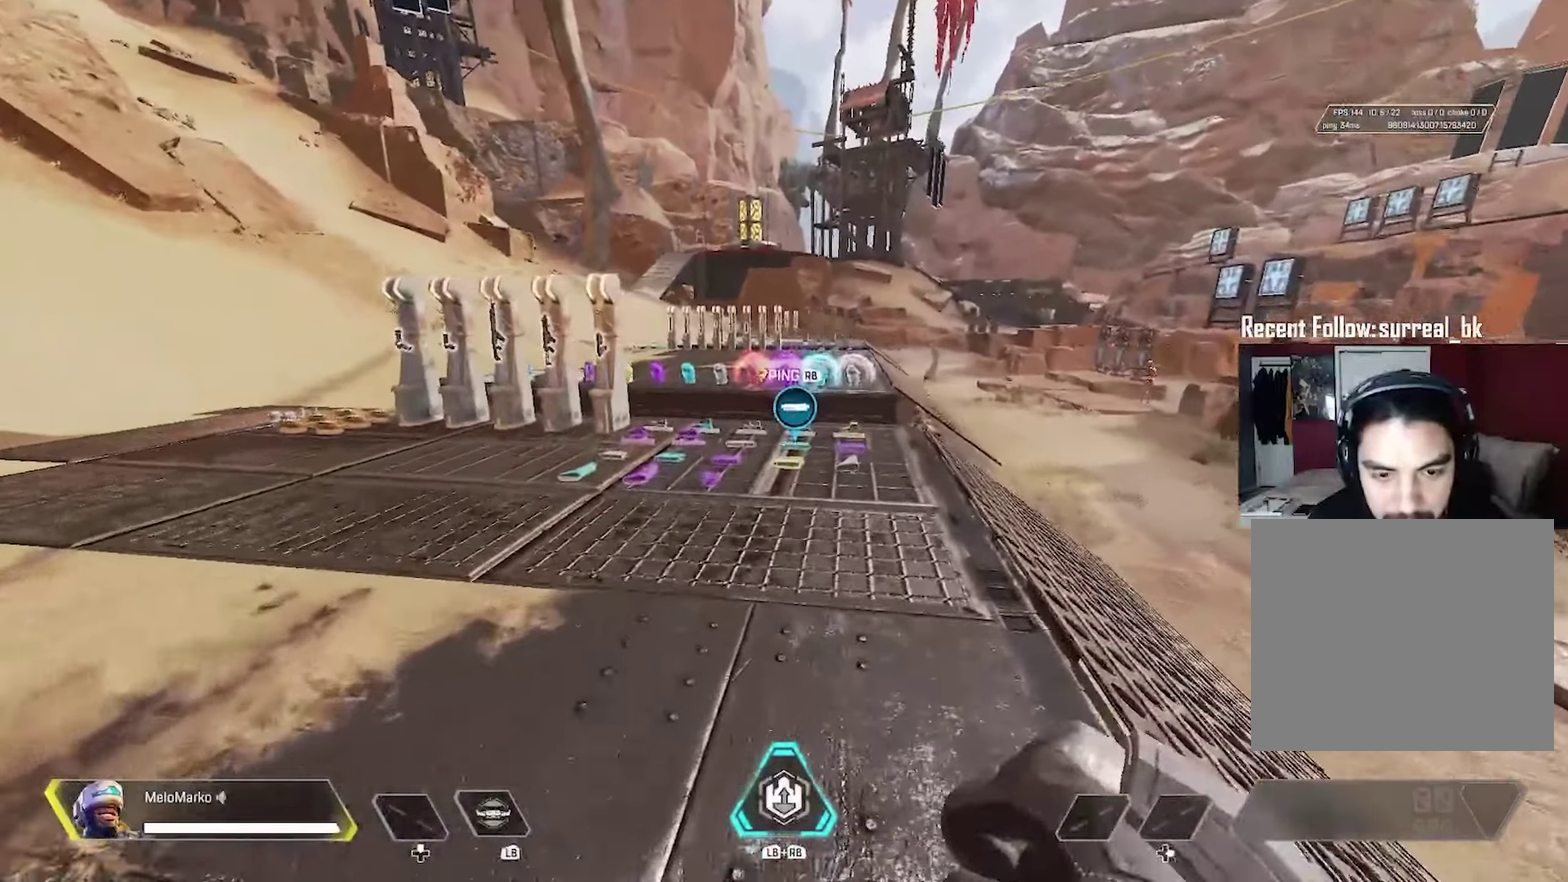
{"dt_ms": 300, "buttons": [], "left_stick": "up", "right_stick": "center", "events": []}
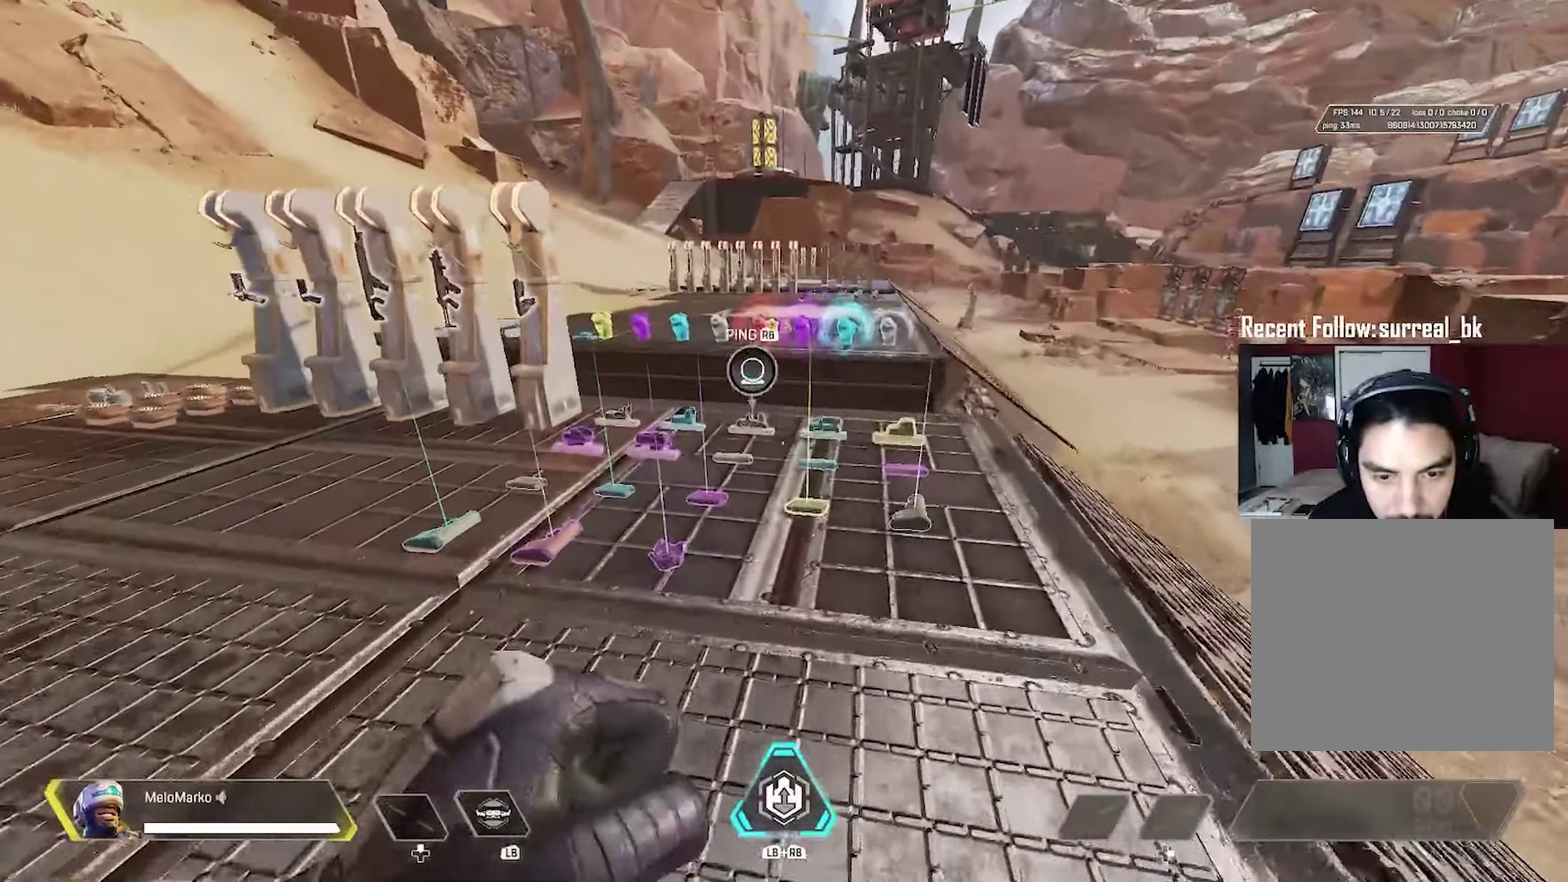
{"dt_ms": 300, "buttons": ["A"], "left_stick": "up", "right_stick": "up", "events": [[33, "B", "down"], [50, "right_stick", "up"], [150, "B", "up"], [300, "A", "down"]]}